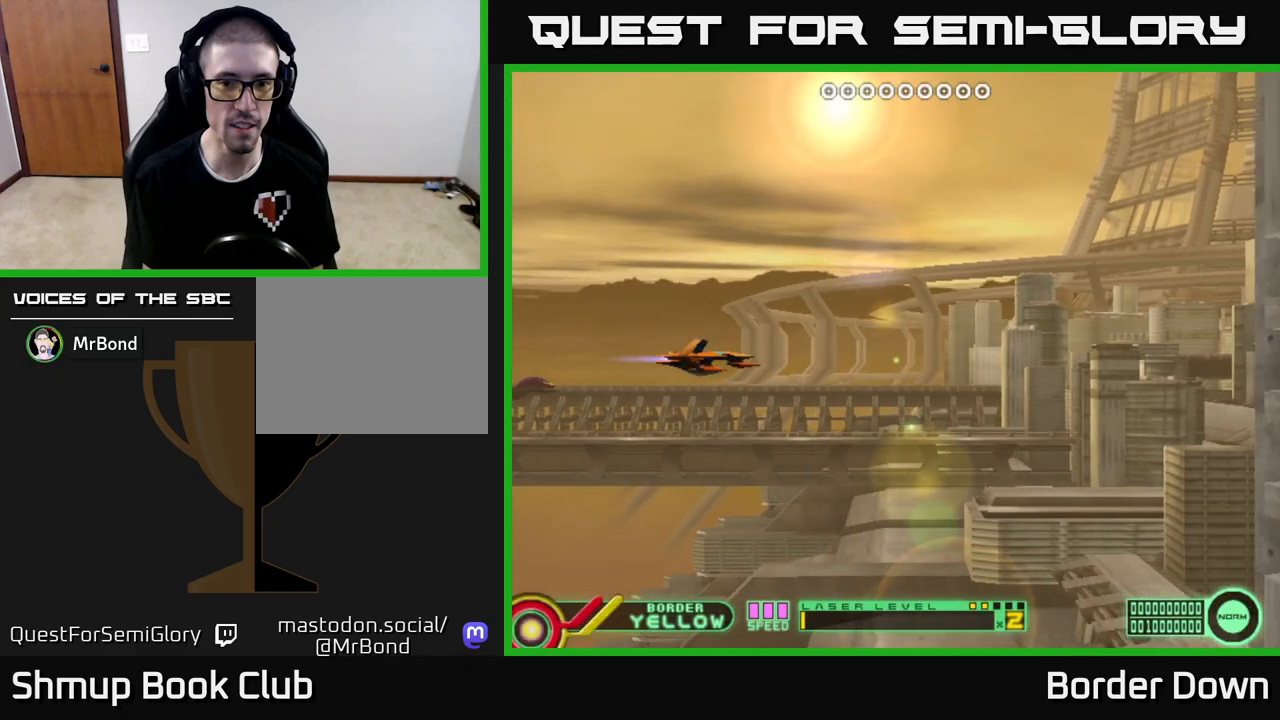
Gameplay with a controller (Xbox layout); each line is a JSON object with the inputs held at the frame after it. "events" lists button and stick changes between this image and that frame as [ms after this image, input, new state], when the widget could be followed in between.
{"buttons": ["DPAD_RIGHT"], "left_stick": "center", "right_stick": "center", "events": [[167, "DPAD_DOWN", "down"], [167, "DPAD_RIGHT", "down"], [267, "A", "down"], [333, "A", "up"], [417, "A", "down"], [450, "DPAD_DOWN", "up"], [500, "A", "up"]]}
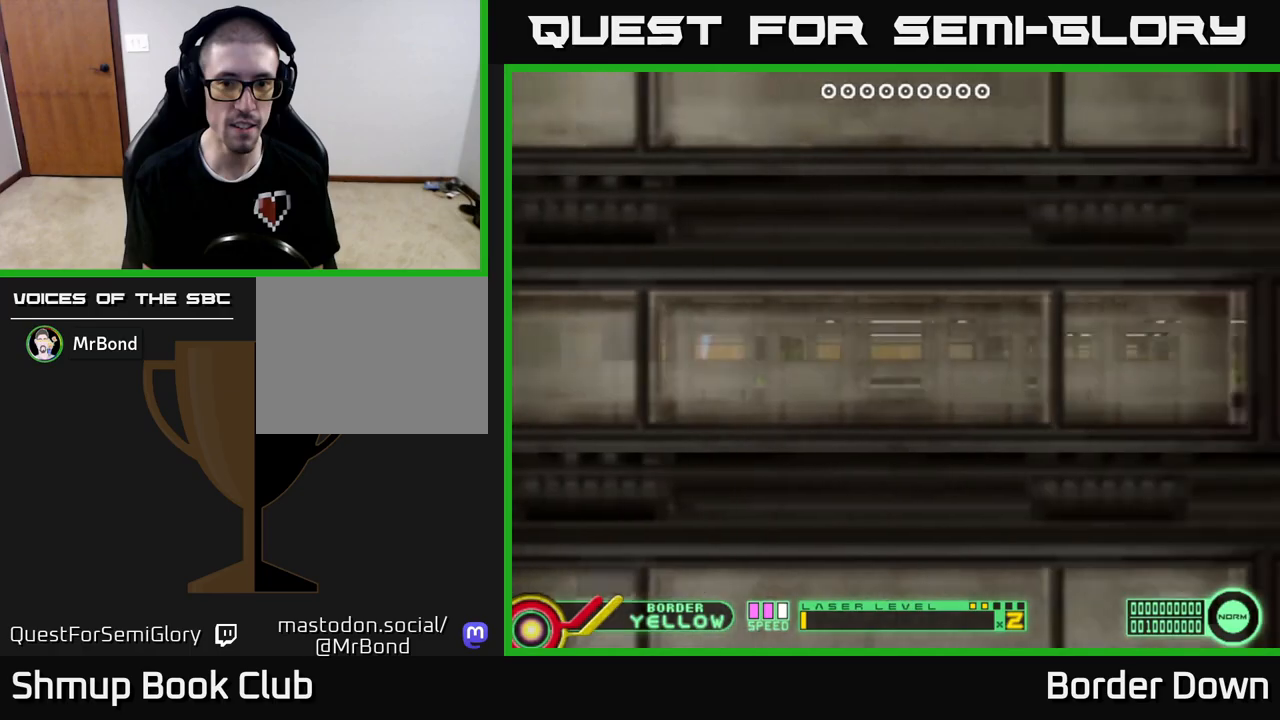
{"buttons": ["A", "DPAD_UP"], "left_stick": "center", "right_stick": "center", "events": [[17, "DPAD_UP", "down"], [50, "A", "down"], [50, "DPAD_RIGHT", "up"], [117, "A", "up"], [183, "A", "down"], [267, "A", "up"], [333, "A", "down"], [400, "A", "up"], [467, "A", "down"]]}
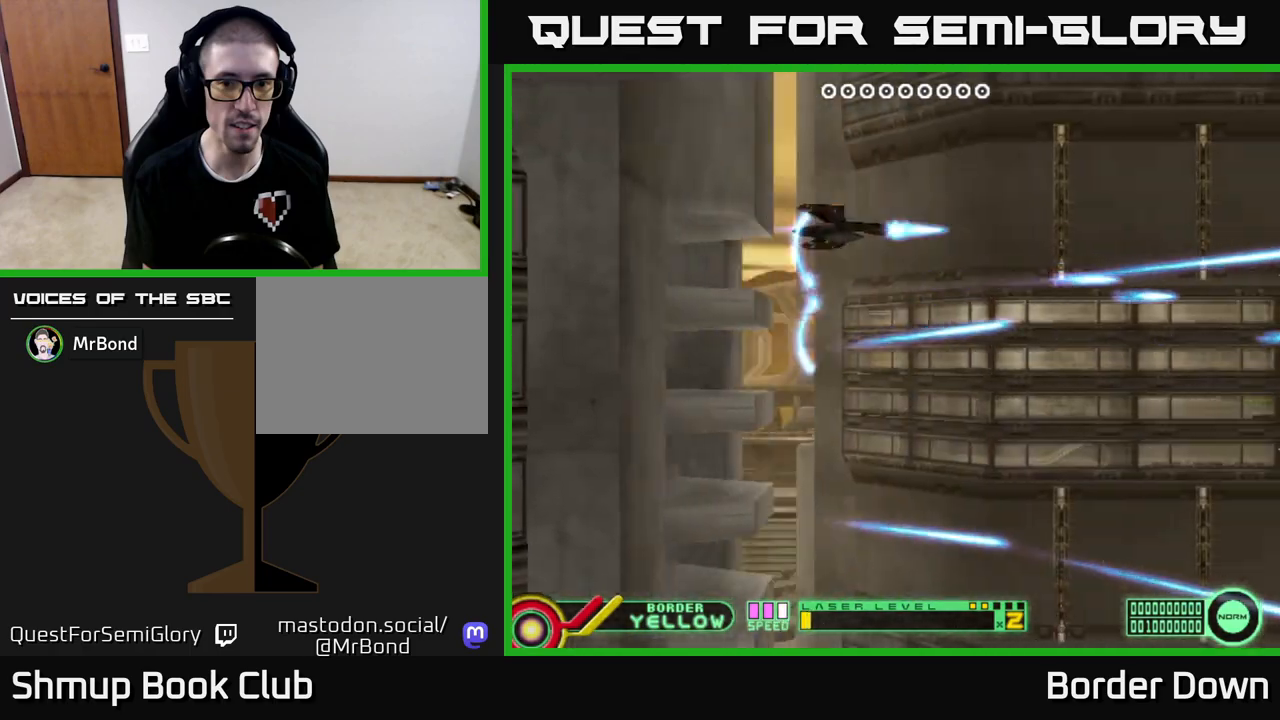
{"buttons": ["A", "DPAD_DOWN"], "left_stick": "center", "right_stick": "center", "events": [[33, "DPAD_UP", "up"], [50, "A", "up"], [83, "DPAD_DOWN", "down"], [117, "A", "down"], [200, "A", "up"], [283, "A", "down"], [367, "A", "up"], [450, "A", "down"]]}
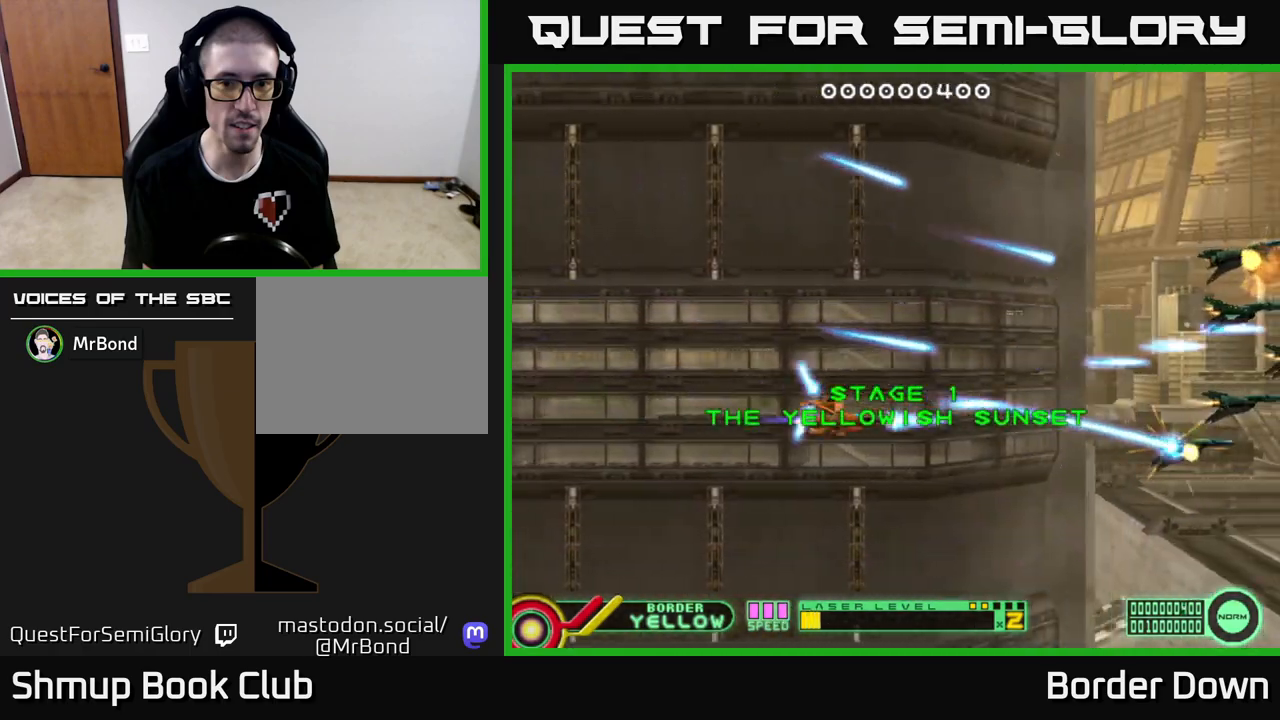
{"buttons": ["DPAD_UP"], "left_stick": "center", "right_stick": "center", "events": [[17, "DPAD_RIGHT", "down"], [50, "A", "up"], [67, "DPAD_DOWN", "up"], [117, "A", "down"], [117, "DPAD_UP", "down"], [150, "DPAD_RIGHT", "up"], [200, "A", "up"], [267, "A", "down"], [350, "A", "up"], [417, "A", "down"], [500, "A", "up"]]}
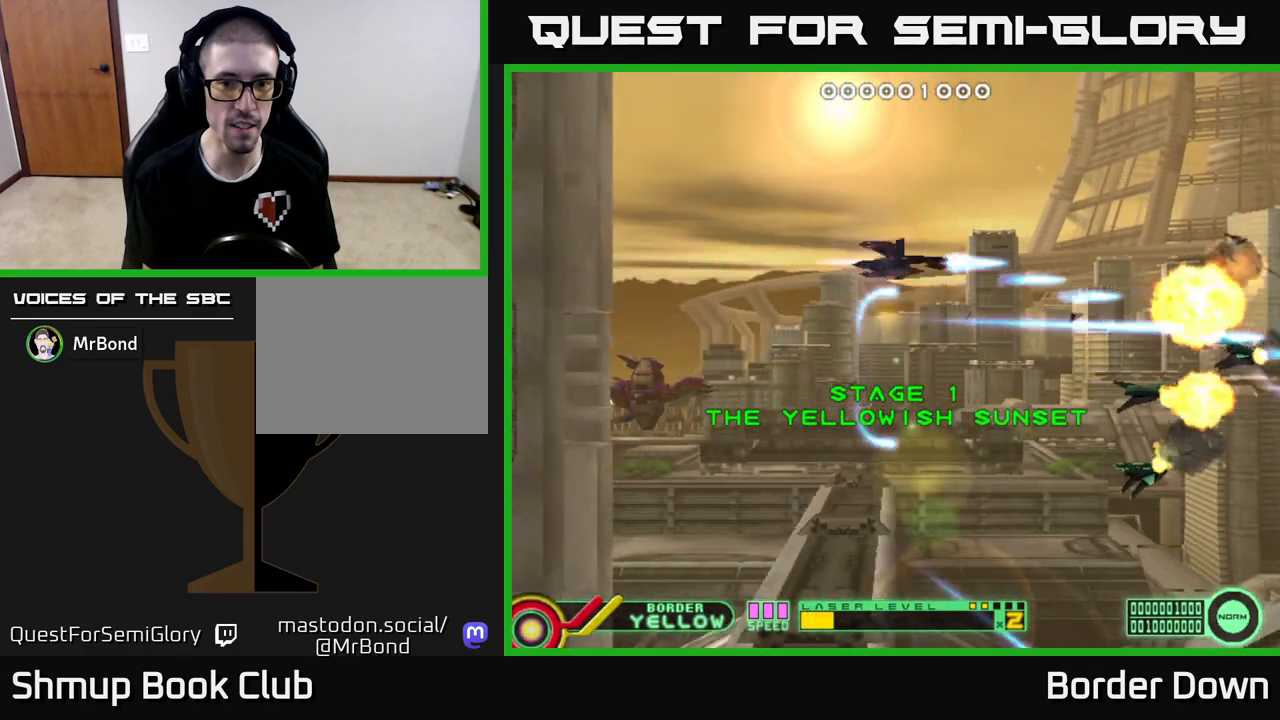
{"buttons": ["DPAD_DOWN"], "left_stick": "center", "right_stick": "center", "events": [[67, "DPAD_LEFT", "down"], [83, "A", "down"], [133, "DPAD_UP", "up"], [150, "A", "up"], [233, "A", "down"], [283, "DPAD_DOWN", "down"], [317, "DPAD_LEFT", "up"], [333, "A", "up"], [400, "A", "down"], [500, "A", "up"]]}
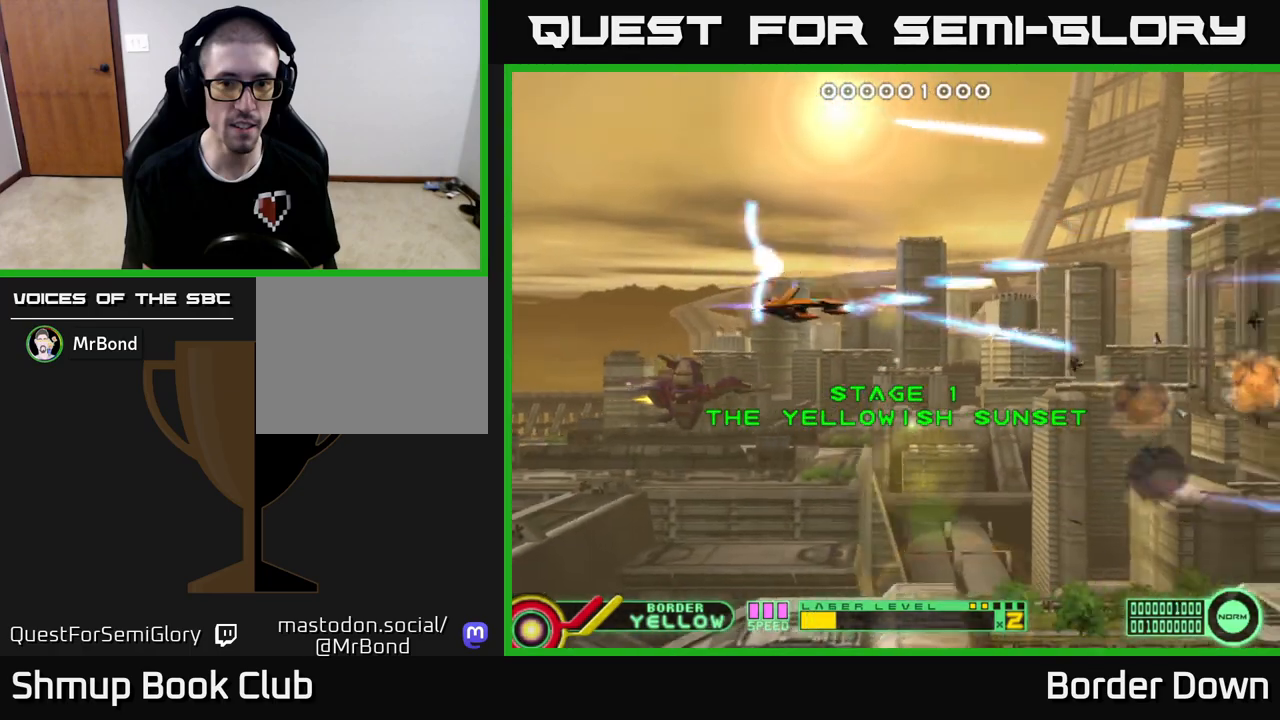
{"buttons": ["A", "DPAD_UP"], "left_stick": "center", "right_stick": "center", "events": [[67, "A", "down"], [167, "A", "up"], [267, "A", "down"], [333, "DPAD_RIGHT", "down"], [350, "A", "up"], [350, "DPAD_DOWN", "up"], [383, "DPAD_RIGHT", "up"], [400, "DPAD_UP", "down"], [433, "A", "down"]]}
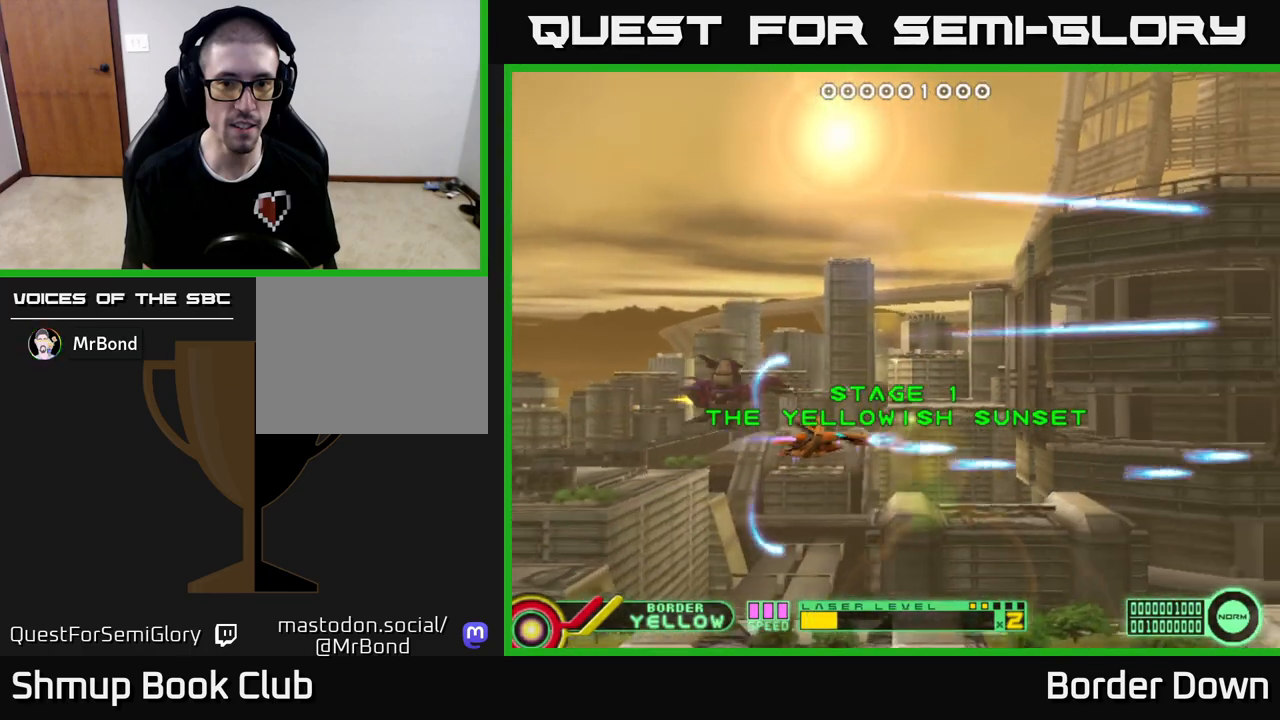
{"buttons": ["DPAD_DOWN"], "left_stick": "center", "right_stick": "center", "events": [[17, "A", "up"], [83, "A", "down"], [150, "A", "up"], [233, "A", "down"], [300, "A", "up"], [383, "A", "down"], [383, "DPAD_UP", "up"], [433, "DPAD_DOWN", "down"], [483, "A", "up"]]}
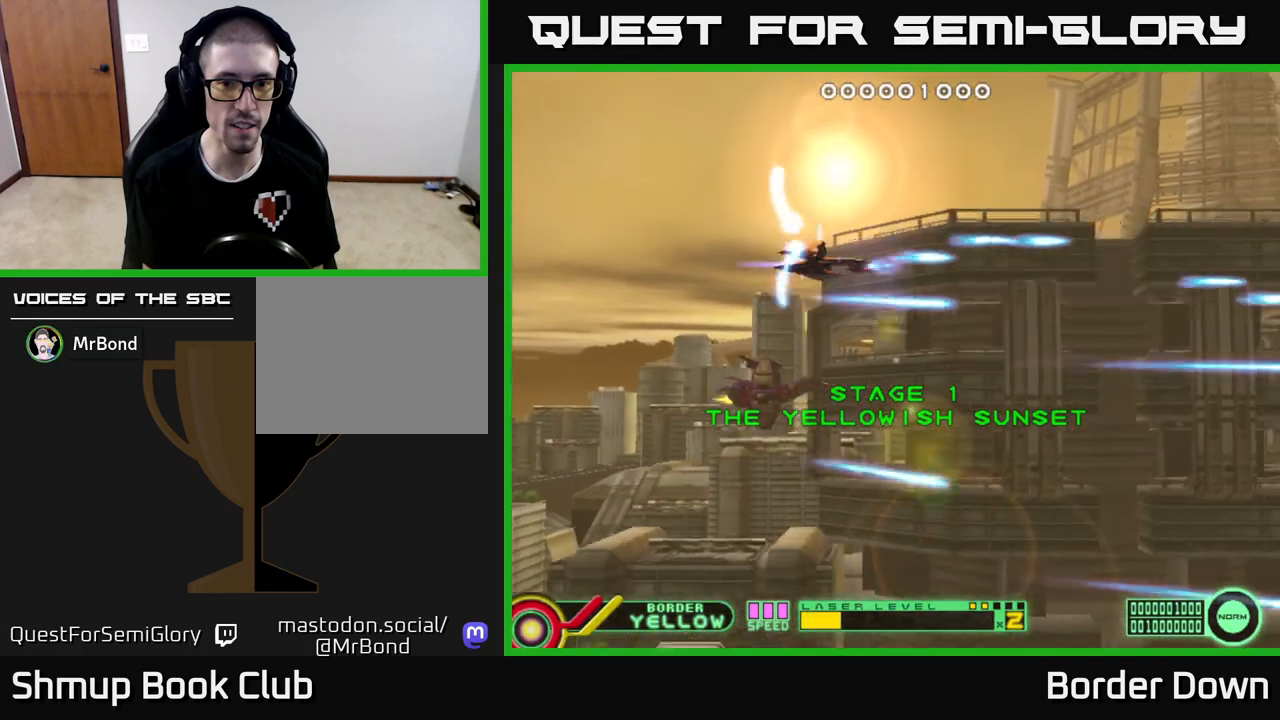
{"buttons": ["DPAD_UP"], "left_stick": "center", "right_stick": "center", "events": [[67, "A", "down"], [150, "A", "up"], [233, "A", "down"], [300, "DPAD_RIGHT", "down"], [333, "A", "up"], [350, "DPAD_DOWN", "up"], [417, "A", "down"], [433, "DPAD_UP", "down"], [450, "DPAD_RIGHT", "up"], [500, "A", "up"]]}
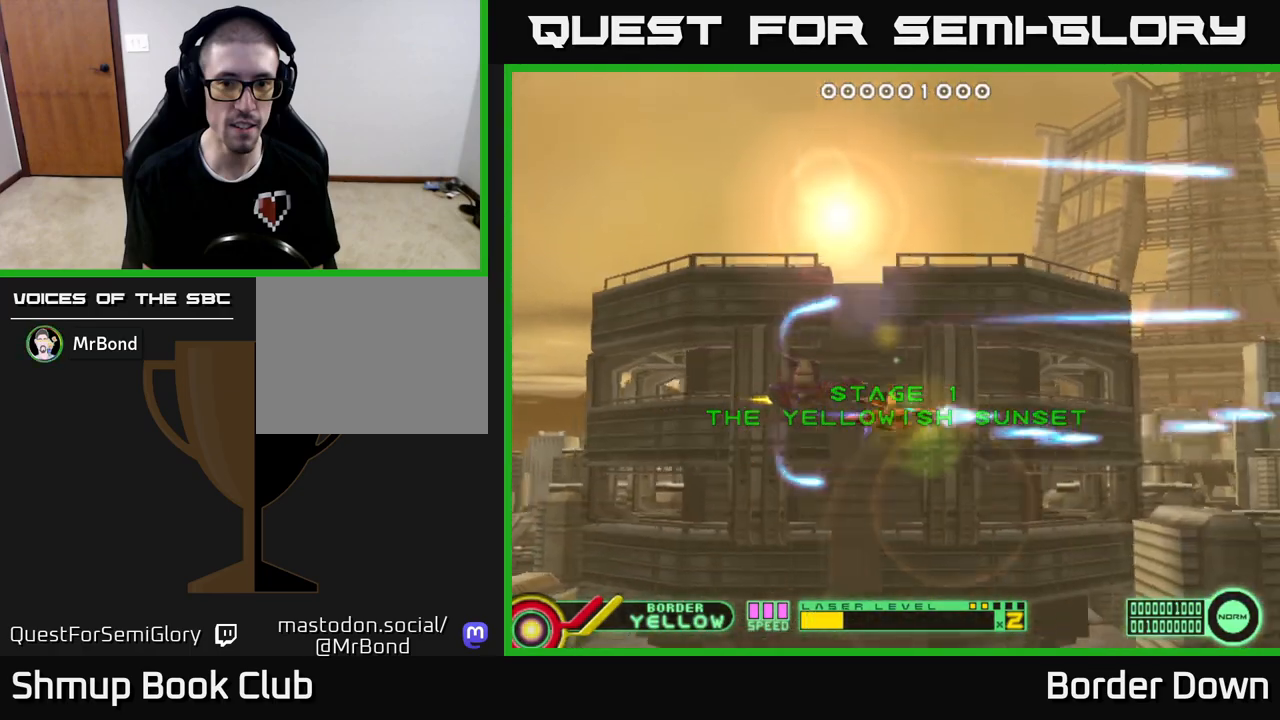
{"buttons": ["DPAD_UP", "DPAD_LEFT"], "left_stick": "center", "right_stick": "center", "events": [[83, "A", "down"], [167, "A", "up"], [250, "A", "down"], [317, "A", "up"], [417, "A", "down"], [483, "DPAD_LEFT", "down"], [500, "A", "up"]]}
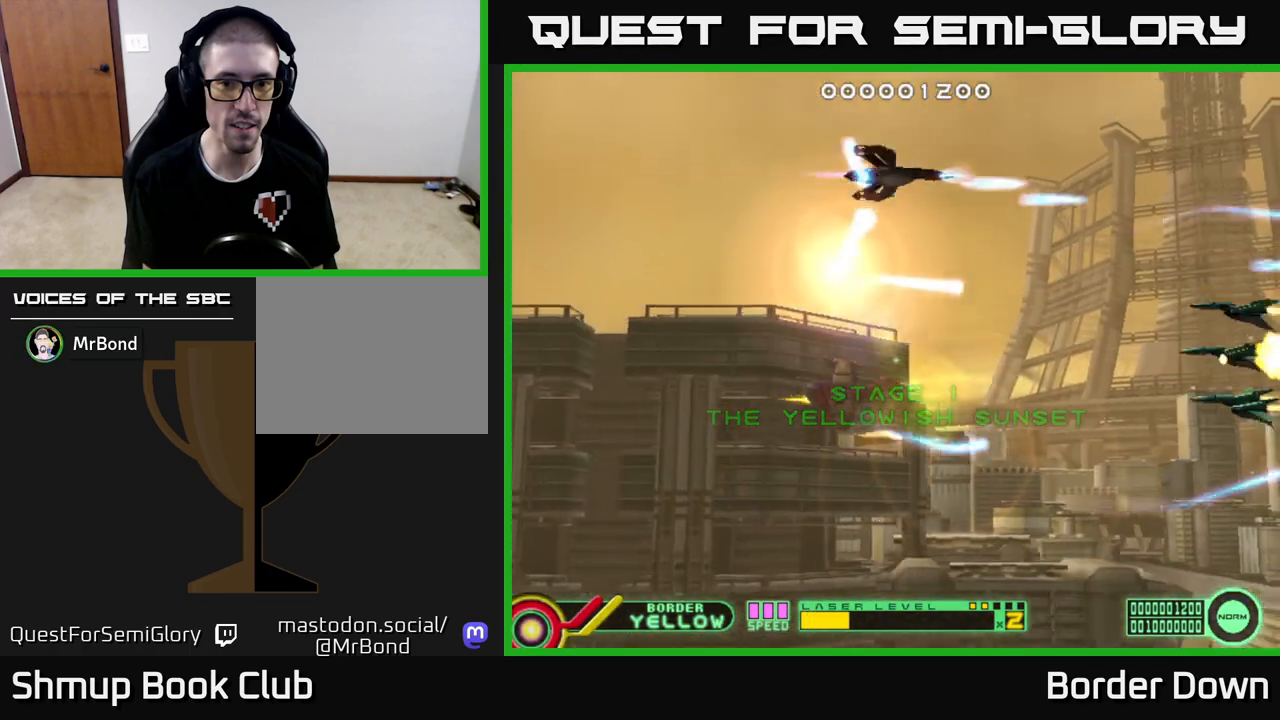
{"buttons": ["DPAD_DOWN", "DPAD_LEFT"], "left_stick": "center", "right_stick": "center", "events": [[17, "DPAD_UP", "up"], [83, "A", "down"], [100, "DPAD_DOWN", "down"], [117, "DPAD_LEFT", "up"], [133, "A", "up"], [217, "A", "down"], [300, "A", "up"], [367, "A", "down"], [467, "A", "up"], [467, "DPAD_LEFT", "down"]]}
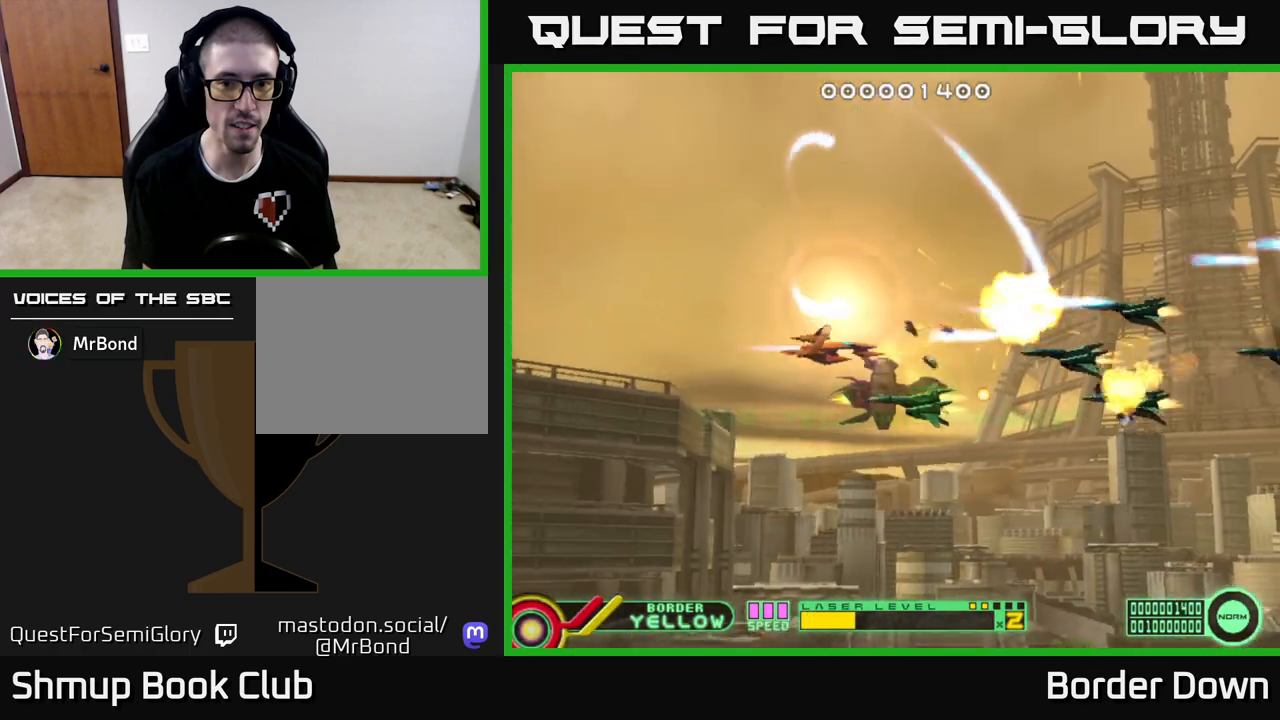
{"buttons": ["A", "DPAD_UP"], "left_stick": "center", "right_stick": "center", "events": [[33, "A", "down"], [100, "DPAD_DOWN", "up"], [117, "A", "up"], [167, "DPAD_UP", "down"], [183, "A", "down"], [267, "A", "up"], [267, "DPAD_LEFT", "up"], [333, "A", "down"], [433, "A", "up"], [500, "A", "down"]]}
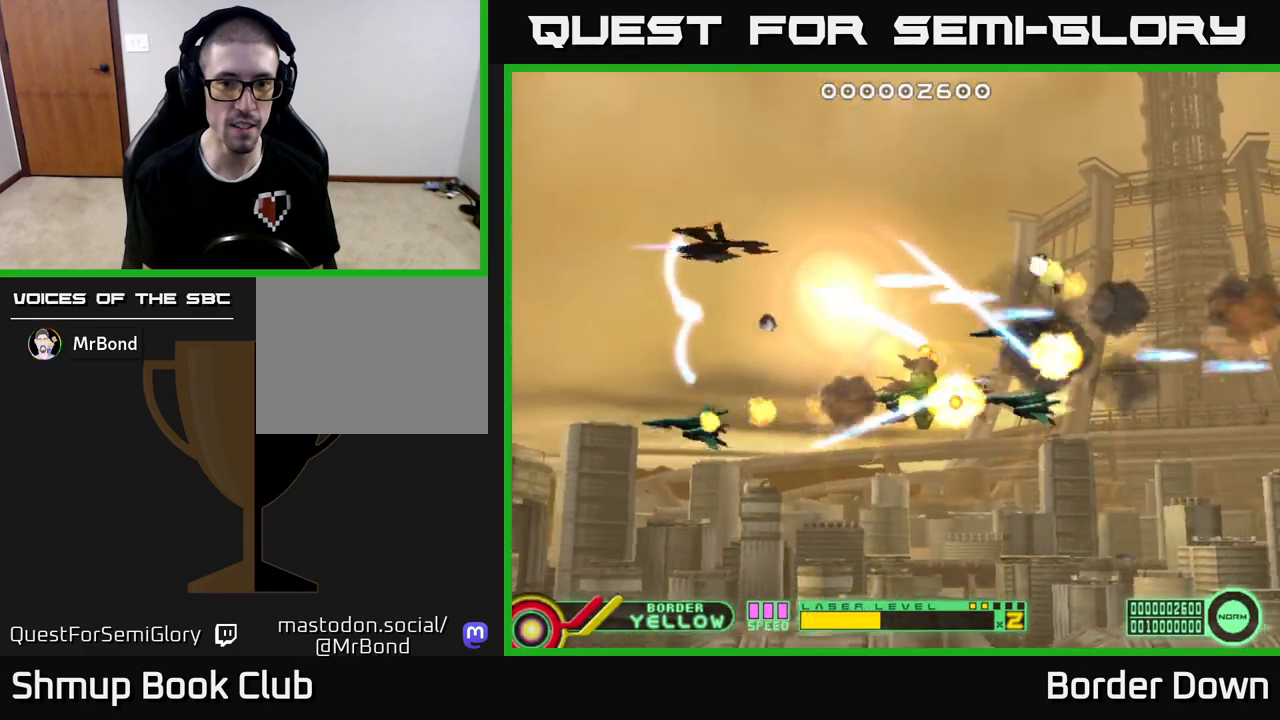
{"buttons": ["A", "DPAD_DOWN", "DPAD_RIGHT"], "left_stick": "center", "right_stick": "center", "events": [[67, "DPAD_RIGHT", "down"], [100, "A", "up"], [167, "A", "down"], [250, "A", "up"], [300, "DPAD_UP", "up"], [317, "A", "down"], [317, "DPAD_UP", "down"], [333, "DPAD_UP", "up"], [417, "A", "up"], [433, "DPAD_DOWN", "down"], [483, "A", "down"]]}
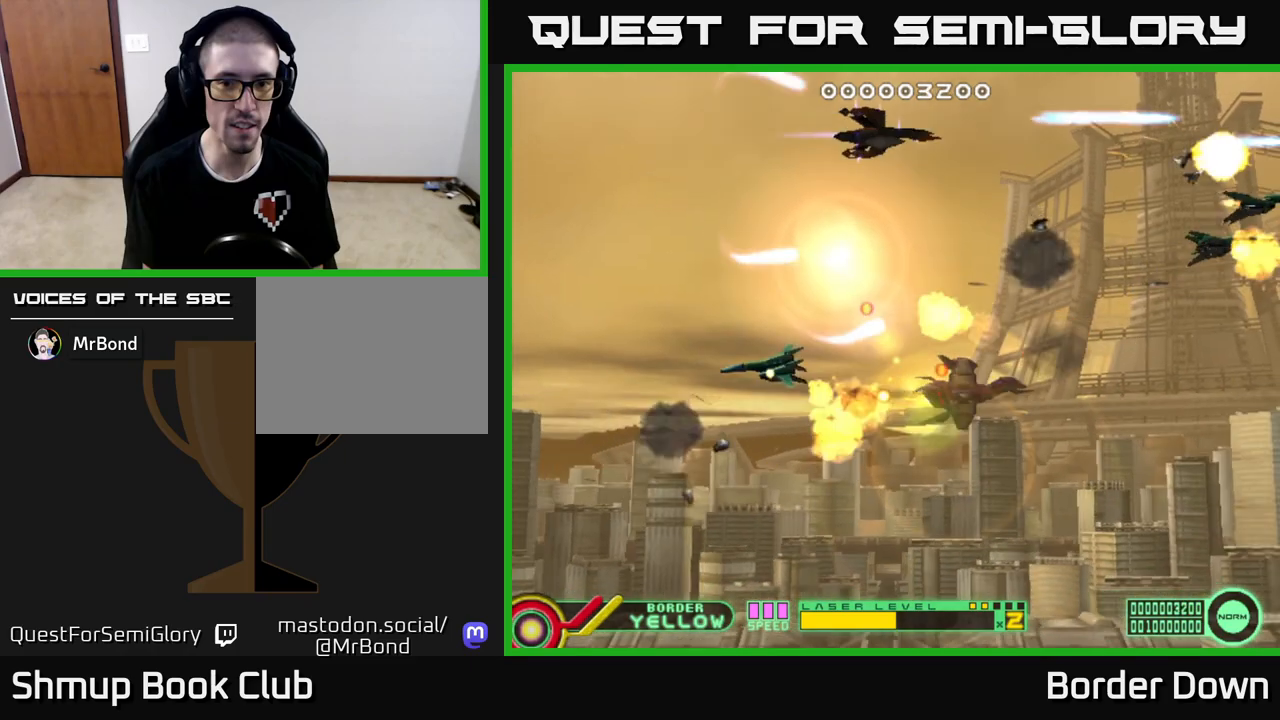
{"buttons": ["A", "DPAD_DOWN"], "left_stick": "center", "right_stick": "center", "events": [[83, "A", "up"], [150, "A", "down"], [250, "A", "up"], [283, "DPAD_RIGHT", "up"], [317, "A", "down"], [400, "A", "up"], [483, "A", "down"]]}
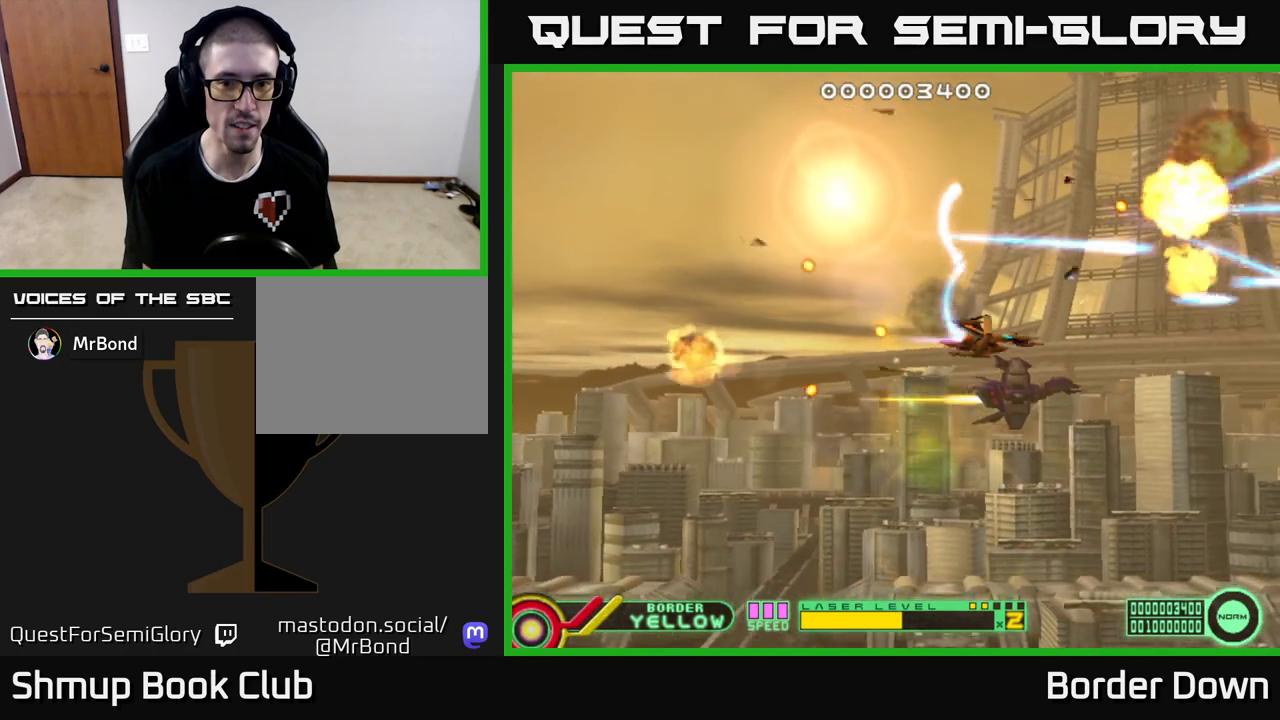
{"buttons": ["A", "DPAD_UP"], "left_stick": "center", "right_stick": "center", "events": [[67, "A", "up"], [150, "A", "down"], [233, "A", "up"], [300, "A", "down"], [350, "DPAD_DOWN", "up"], [383, "A", "up"], [383, "DPAD_UP", "down"], [467, "A", "down"]]}
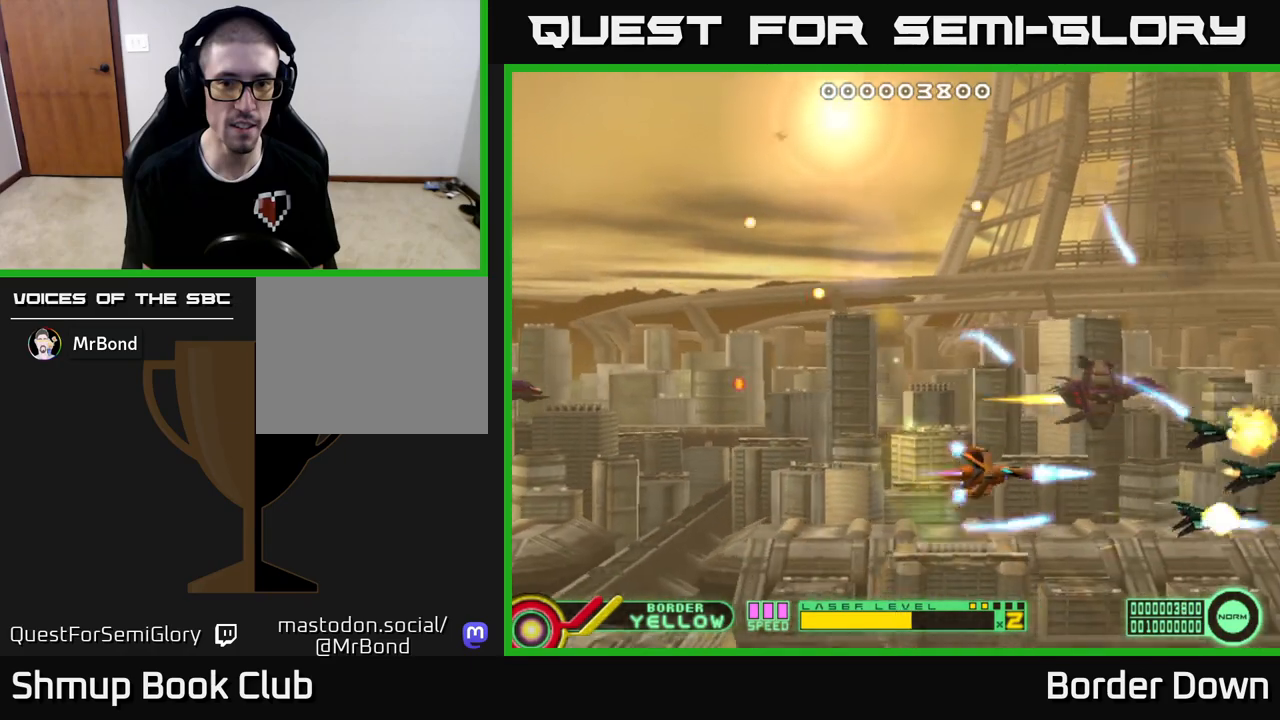
{"buttons": ["A", "DPAD_UP"], "left_stick": "center", "right_stick": "center", "events": [[50, "A", "up"], [100, "A", "down"]]}
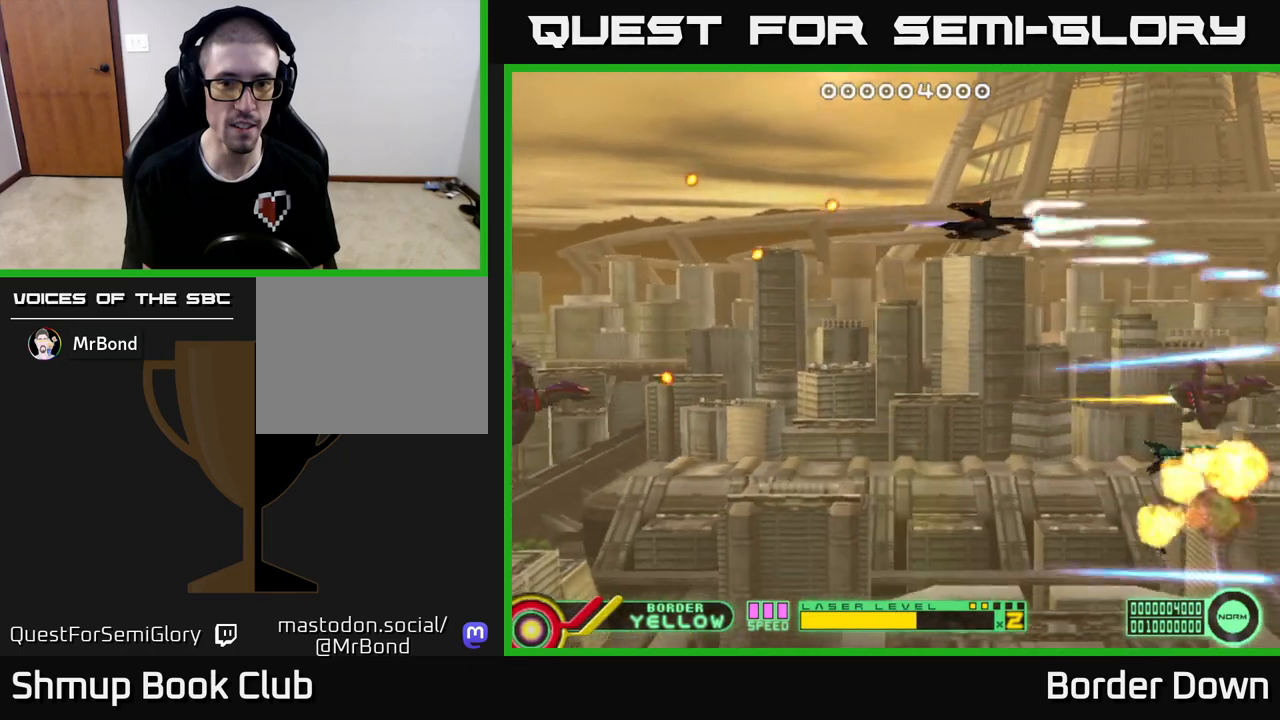
{"buttons": ["A"], "left_stick": "center", "right_stick": "center", "events": [[67, "DPAD_UP", "up"], [217, "DPAD_DOWN", "down"], [300, "DPAD_DOWN", "up"]]}
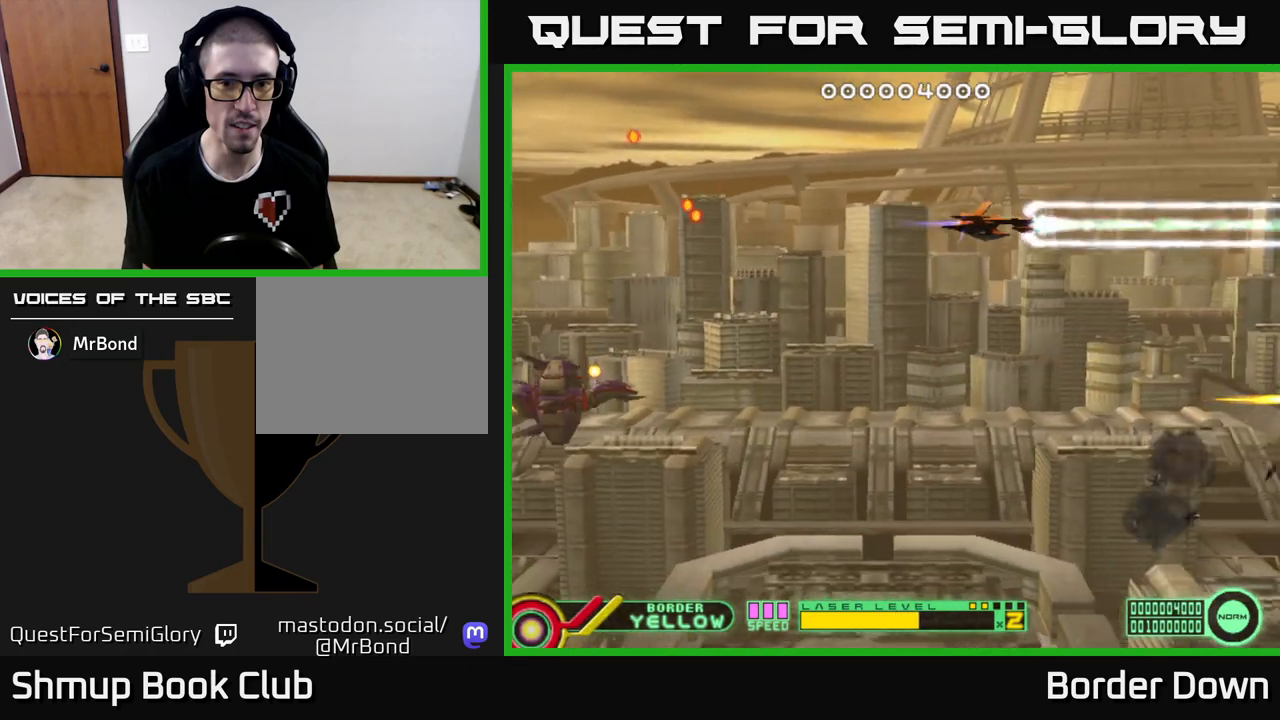
{"buttons": ["A"], "left_stick": "center", "right_stick": "center", "events": []}
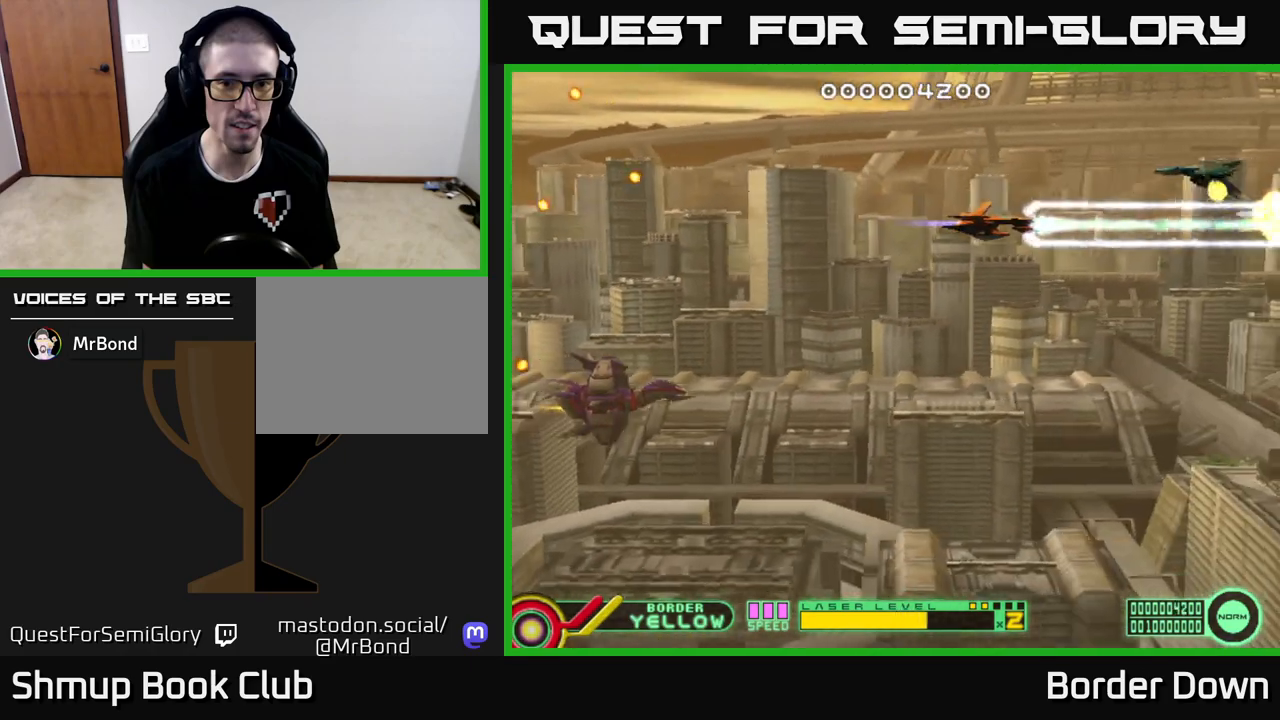
{"buttons": ["A", "DPAD_LEFT"], "left_stick": "center", "right_stick": "center", "events": [[50, "DPAD_LEFT", "down"], [233, "DPAD_LEFT", "up"], [467, "DPAD_LEFT", "down"]]}
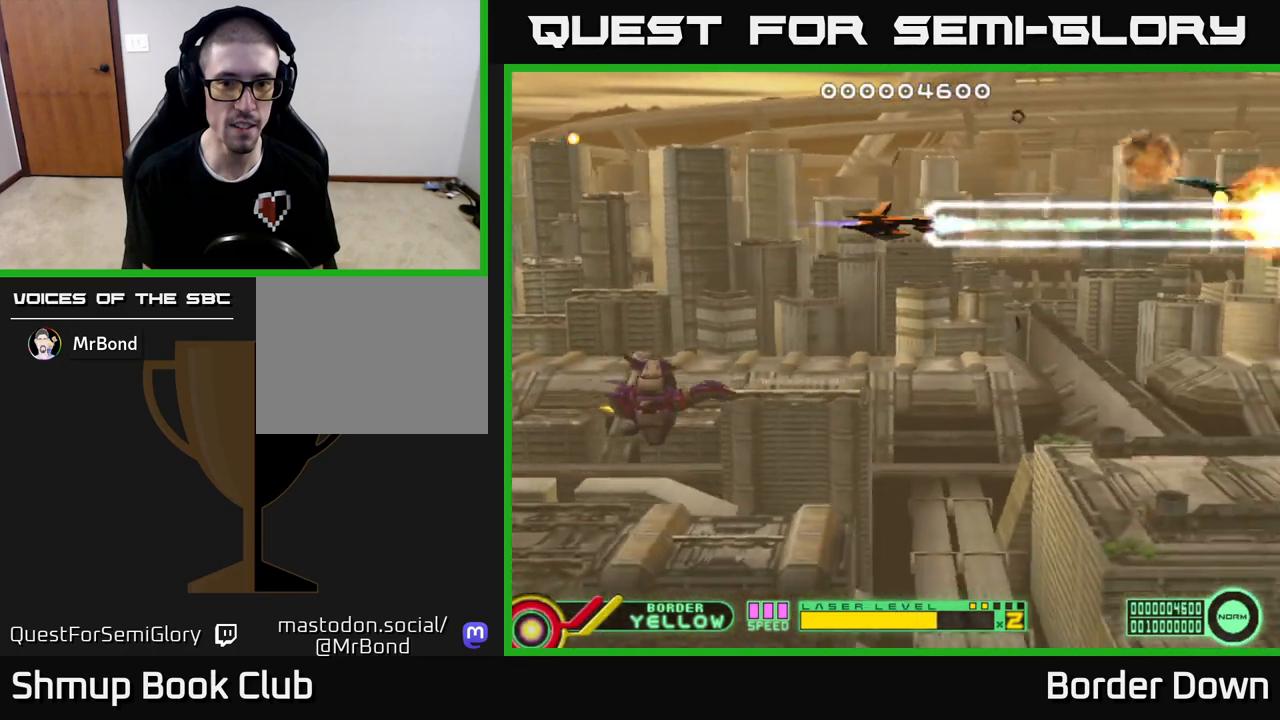
{"buttons": ["A", "DPAD_LEFT"], "left_stick": "center", "right_stick": "center", "events": [[133, "DPAD_LEFT", "up"], [317, "DPAD_LEFT", "down"], [450, "A", "up"], [500, "A", "down"]]}
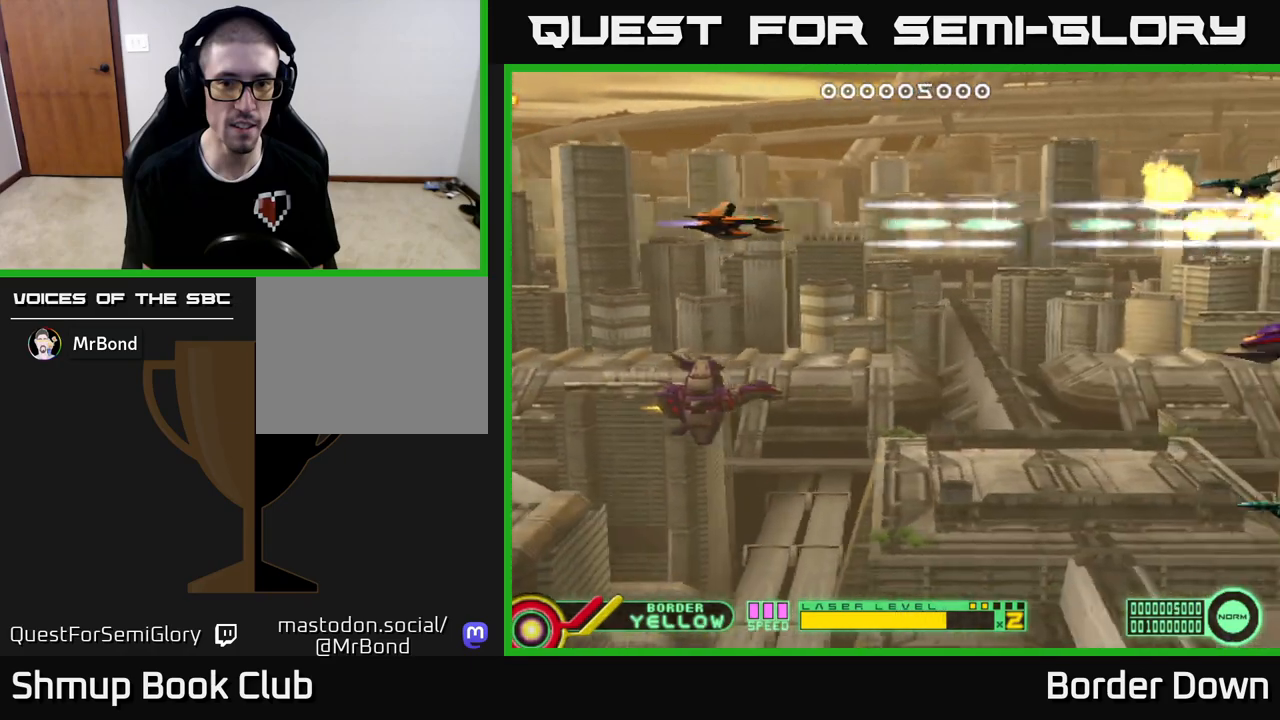
{"buttons": ["A", "DPAD_DOWN"], "left_stick": "center", "right_stick": "center", "events": [[50, "DPAD_DOWN", "down"], [50, "DPAD_LEFT", "up"], [83, "A", "up"], [150, "A", "down"]]}
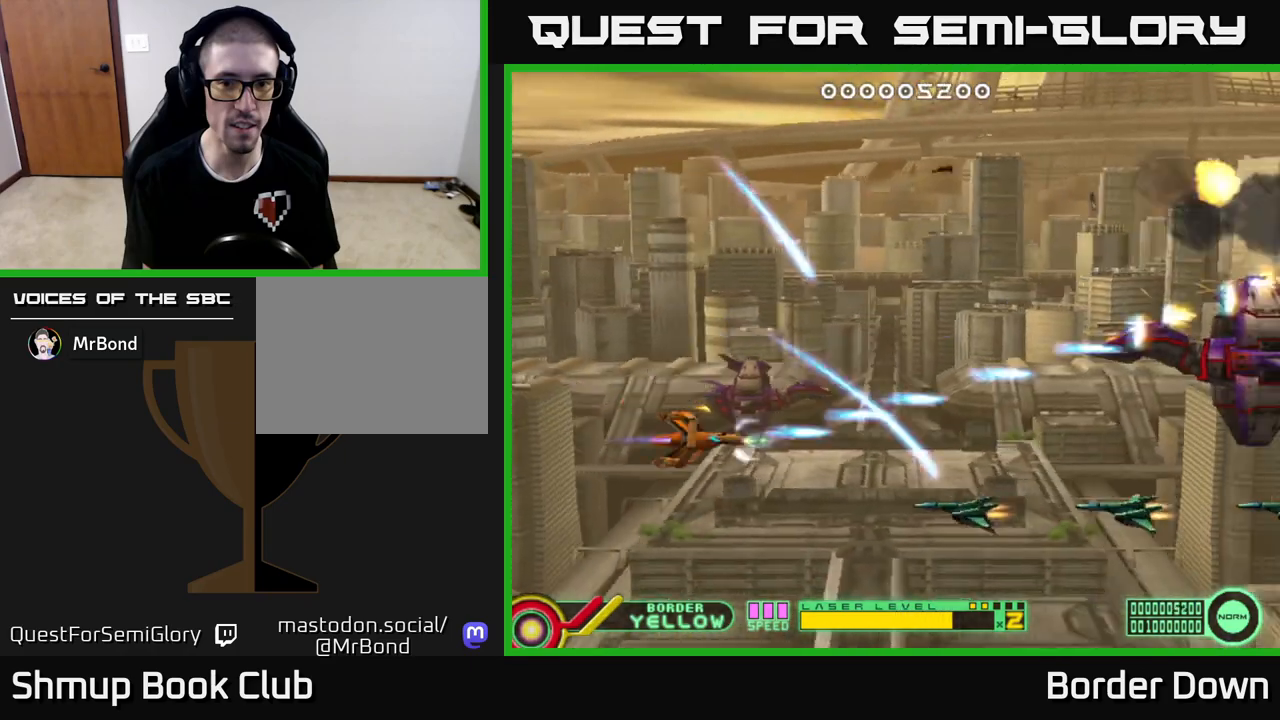
{"buttons": ["A"], "left_stick": "center", "right_stick": "center", "events": [[117, "DPAD_DOWN", "up"], [117, "DPAD_LEFT", "down"], [183, "DPAD_LEFT", "up"]]}
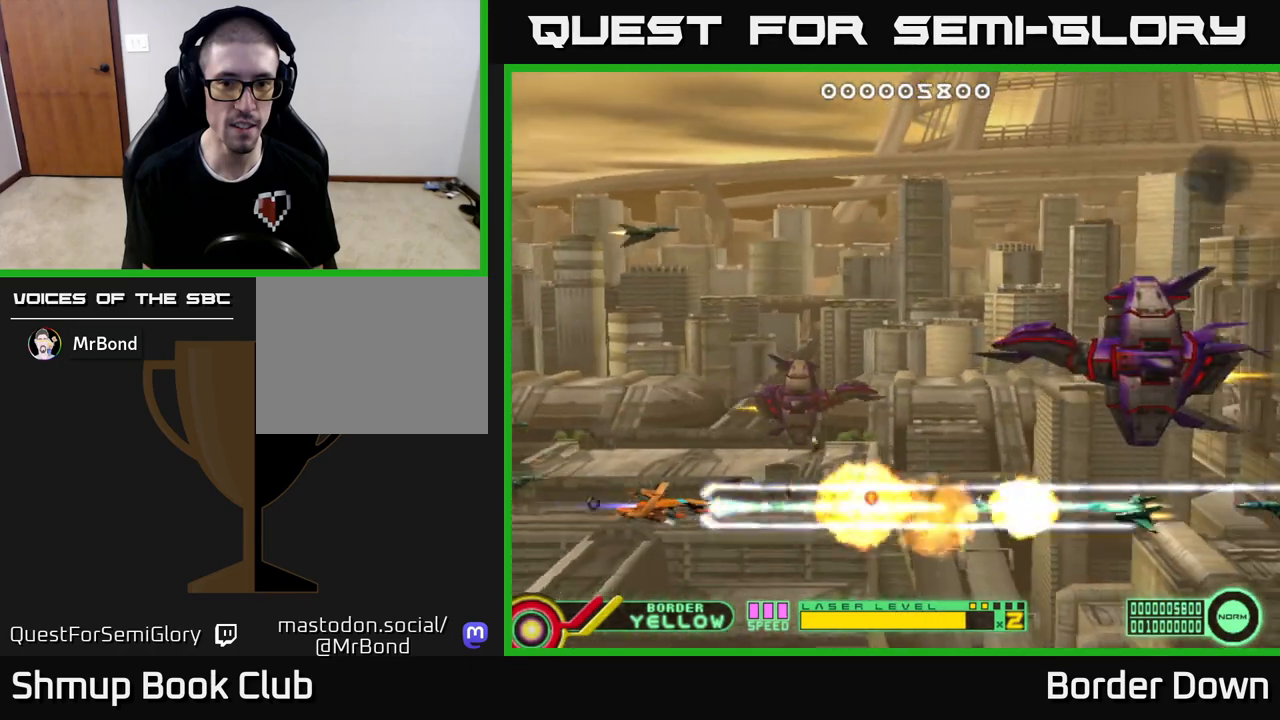
{"buttons": ["A", "DPAD_RIGHT"], "left_stick": "center", "right_stick": "center", "events": [[67, "DPAD_UP", "down"], [133, "DPAD_RIGHT", "down"], [483, "DPAD_UP", "up"]]}
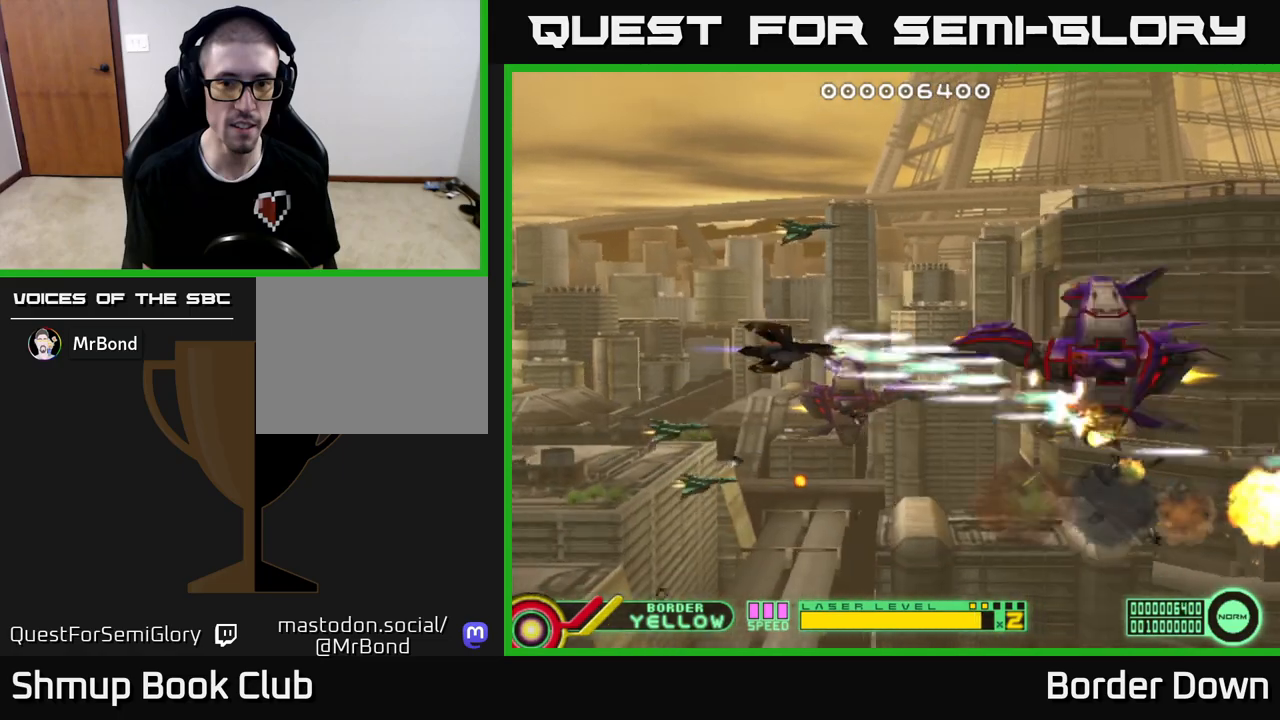
{"buttons": ["A", "DPAD_LEFT"], "left_stick": "center", "right_stick": "center", "events": [[150, "DPAD_RIGHT", "up"], [333, "DPAD_LEFT", "down"]]}
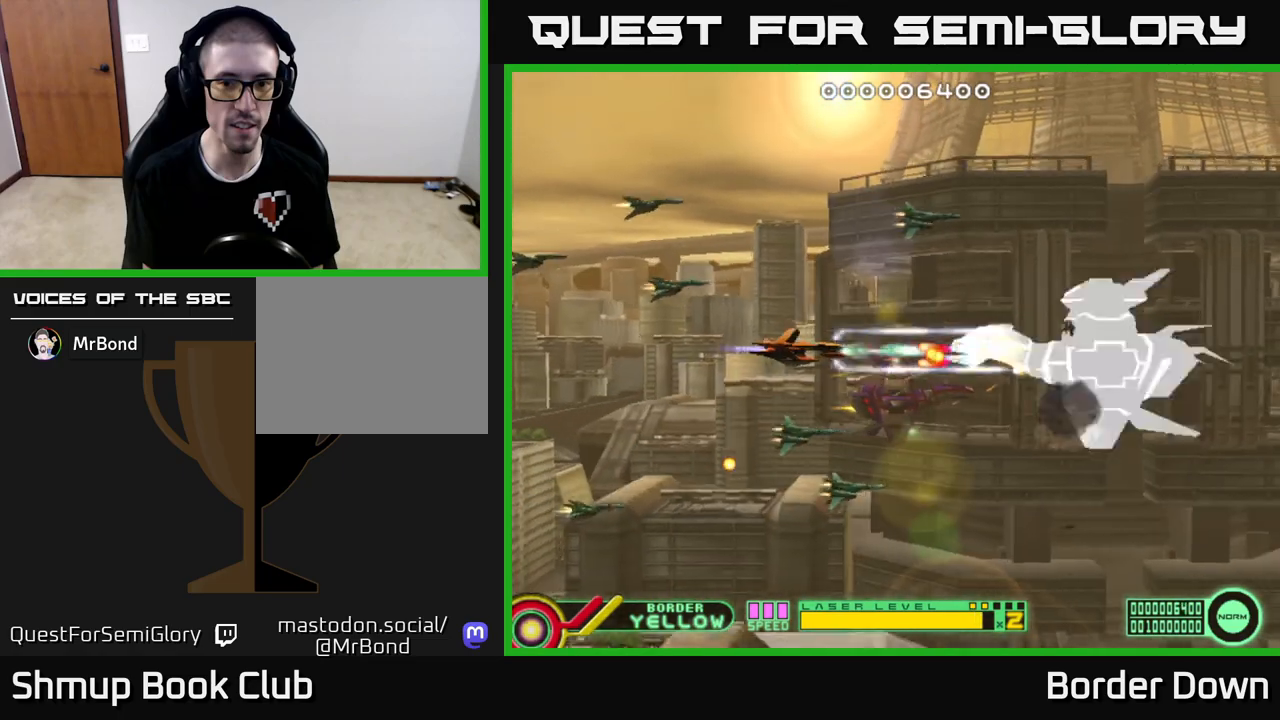
{"buttons": ["A", "DPAD_LEFT"], "left_stick": "center", "right_stick": "center", "events": [[233, "DPAD_LEFT", "up"], [433, "DPAD_LEFT", "down"]]}
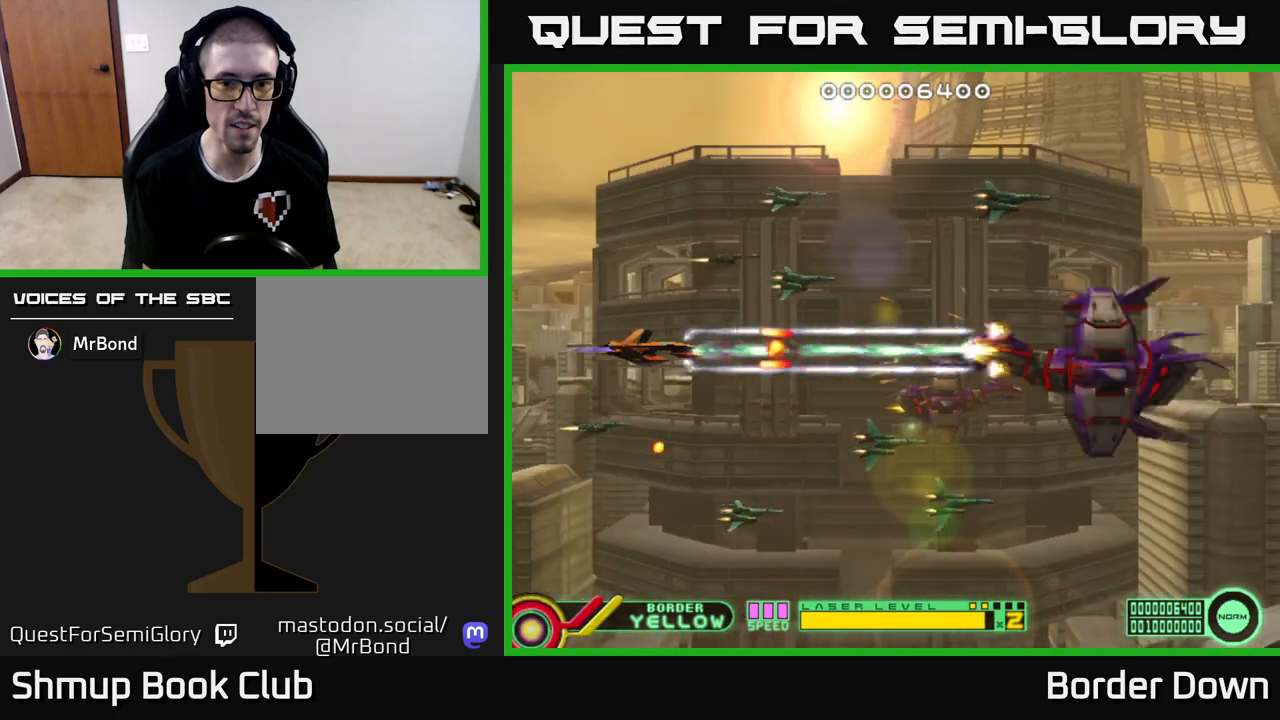
{"buttons": ["A", "DPAD_RIGHT"], "left_stick": "center", "right_stick": "center", "events": [[83, "DPAD_LEFT", "up"], [250, "DPAD_DOWN", "down"], [317, "DPAD_RIGHT", "down"], [350, "DPAD_DOWN", "up"]]}
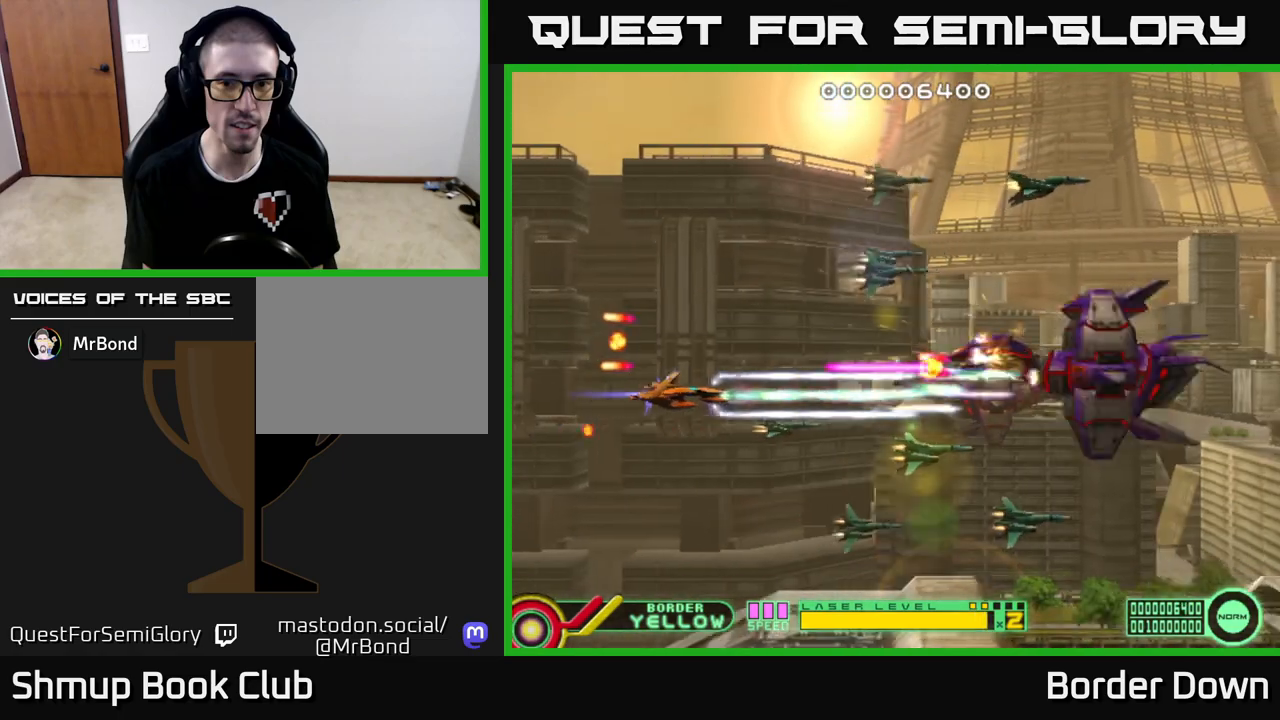
{"buttons": ["A", "DPAD_RIGHT"], "left_stick": "center", "right_stick": "center", "events": [[17, "DPAD_RIGHT", "up"], [333, "DPAD_RIGHT", "down"]]}
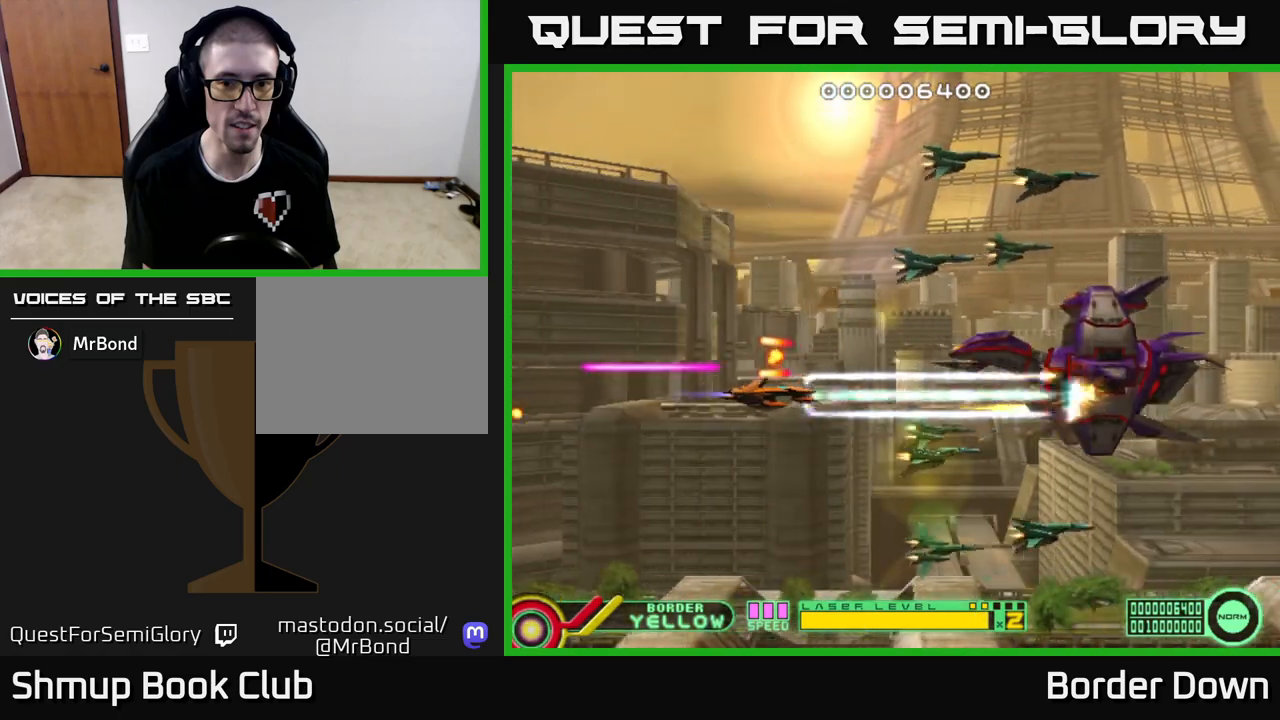
{"buttons": ["DPAD_UP", "DPAD_LEFT"], "left_stick": "center", "right_stick": "center", "events": [[50, "DPAD_RIGHT", "up"], [350, "DPAD_LEFT", "down"], [367, "DPAD_UP", "down"], [500, "A", "up"]]}